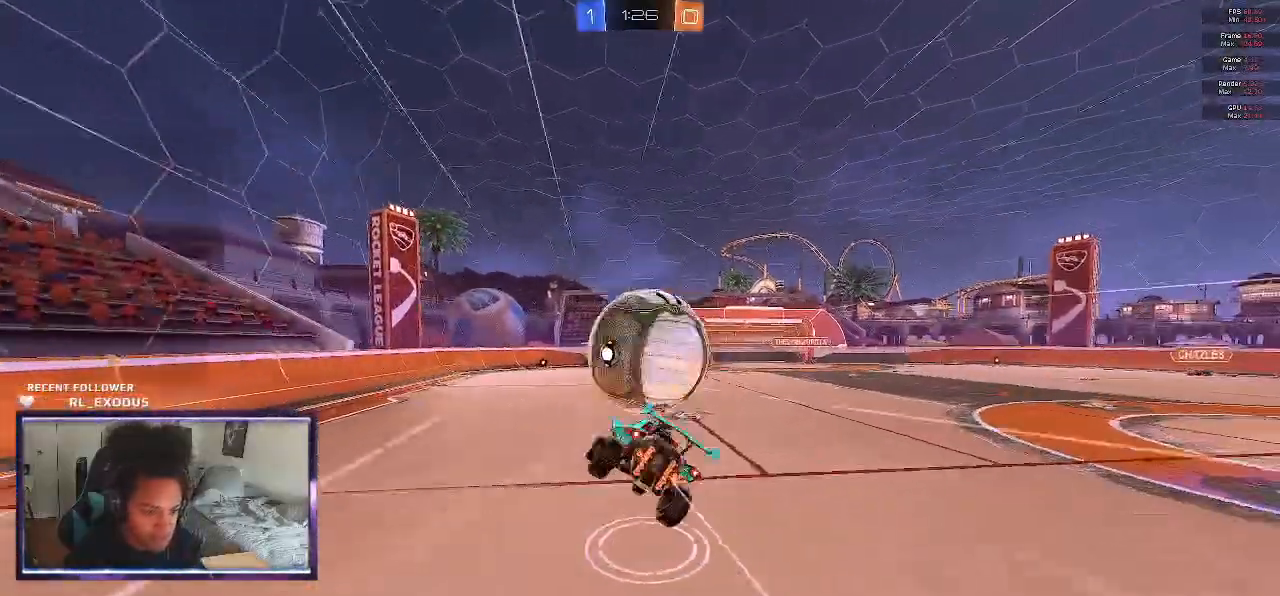
Gameplay with a controller (PlayStation layout); each line is a JSON object with the inputs held at the frame after it. "events" lists button and stick changes between this image and that frame as [ms after this image, input, new state], when the widget could be followed in between. Not read: HOME.
{"buttons": ["R2"], "left_stick": "left", "right_stick": "center", "events": [[17, "CROSS", "up"], [383, "L1", "up"], [400, "left_stick", "center"], [467, "left_stick", "left"]]}
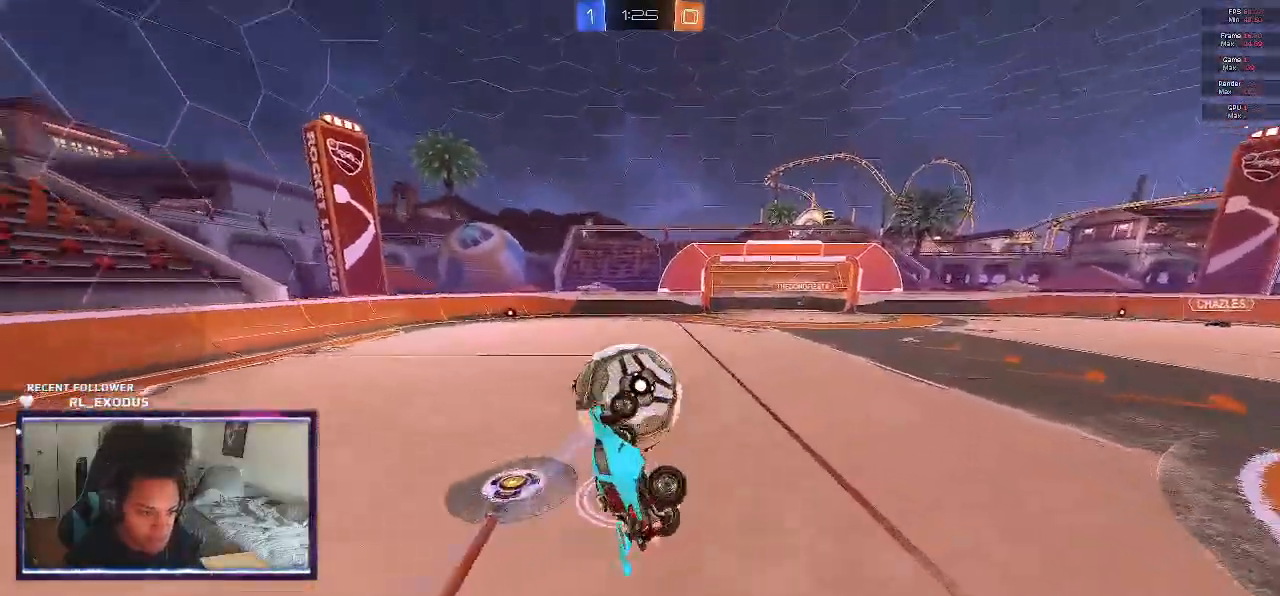
{"buttons": ["R2"], "left_stick": "center", "right_stick": "center", "events": [[17, "left_stick", "down-left"], [183, "left_stick", "center"]]}
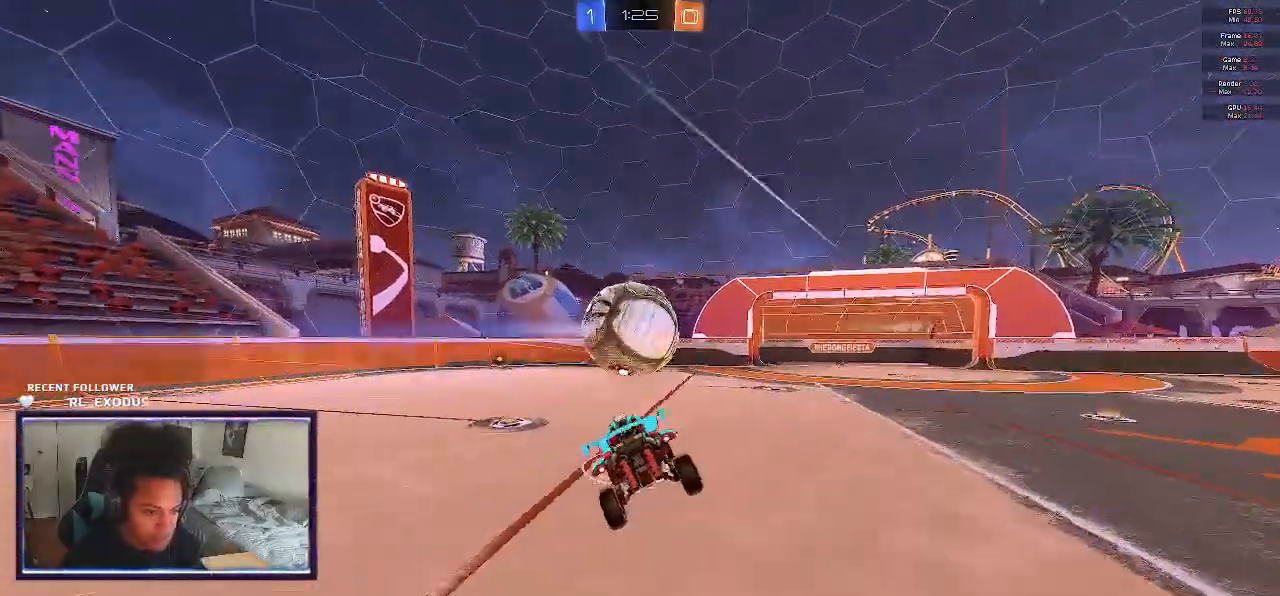
{"buttons": ["CROSS", "SQUARE", "R2"], "left_stick": "right", "right_stick": "center", "events": [[117, "left_stick", "down"], [250, "left_stick", "right"], [450, "CROSS", "down"], [450, "SQUARE", "down"]]}
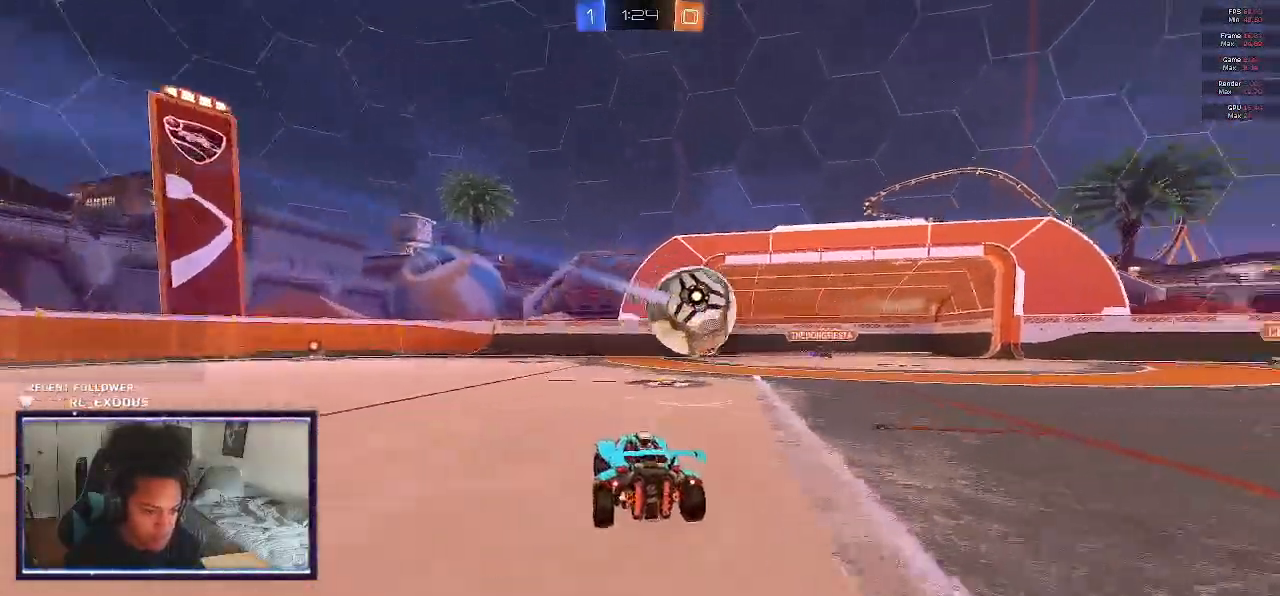
{"buttons": ["L1", "R2"], "left_stick": "right", "right_stick": "center", "events": [[50, "left_stick", "center"], [117, "left_stick", "right"], [183, "CROSS", "up"], [183, "SQUARE", "up"], [217, "L1", "down"], [250, "CROSS", "down"], [383, "CROSS", "up"]]}
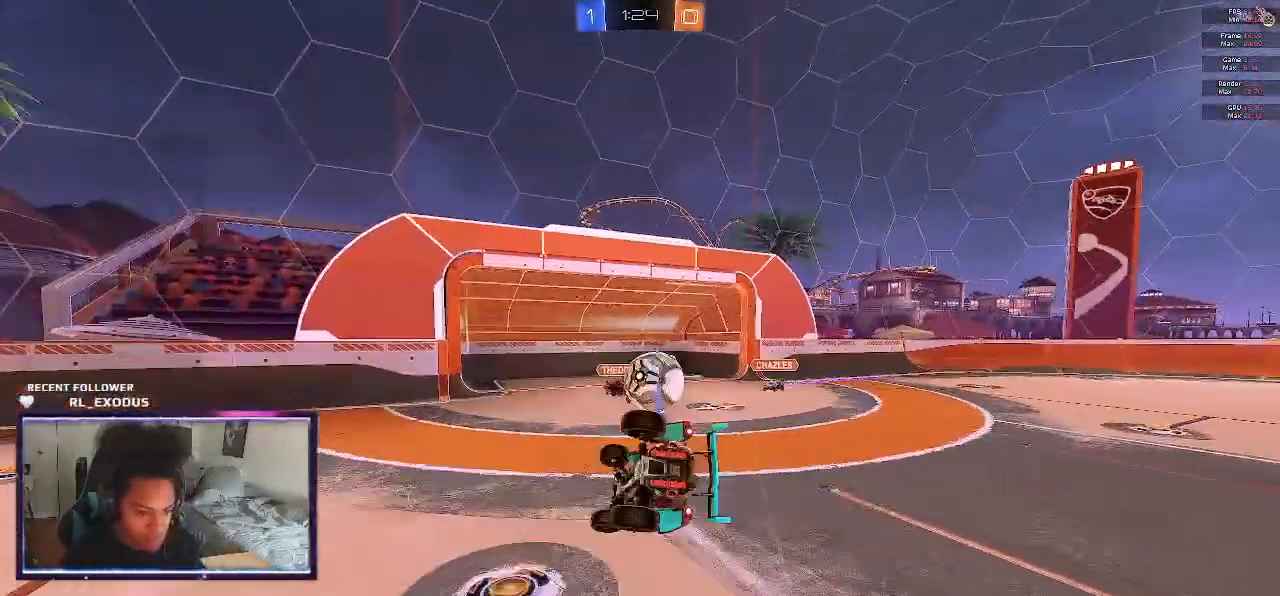
{"buttons": ["TRIANGLE", "R2"], "left_stick": "center", "right_stick": "center", "events": [[350, "L1", "up"], [383, "left_stick", "center"], [483, "TRIANGLE", "down"]]}
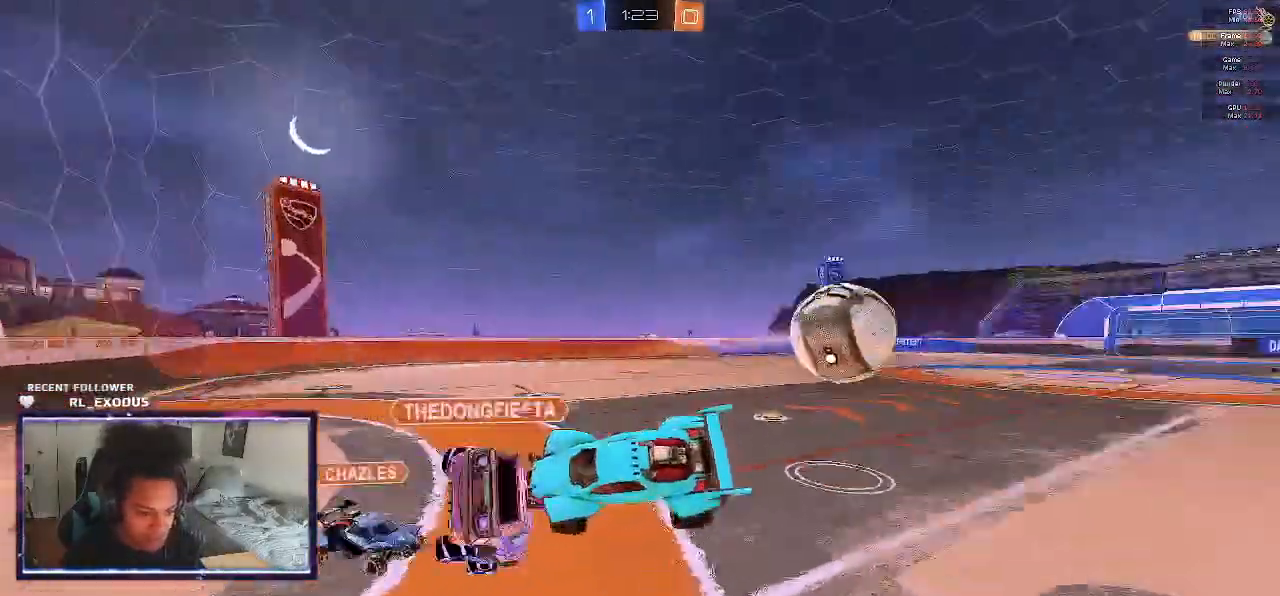
{"buttons": ["R2"], "left_stick": "center", "right_stick": "center", "events": [[50, "left_stick", "down-left"], [83, "TRIANGLE", "up"], [367, "left_stick", "left"], [500, "left_stick", "center"]]}
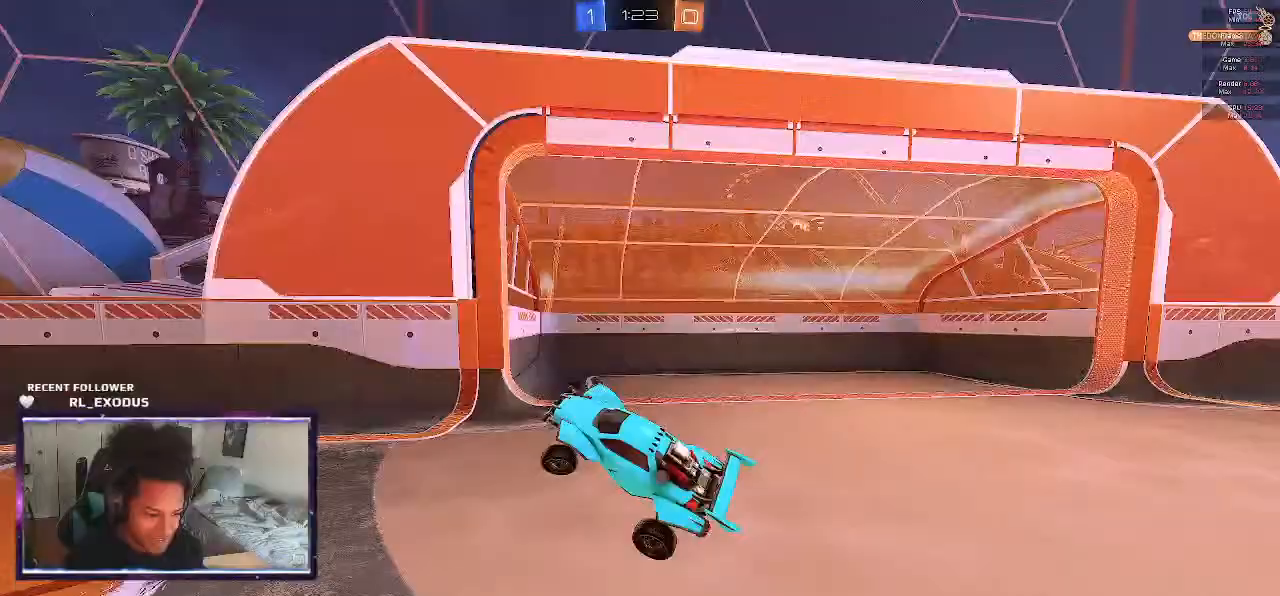
{"buttons": ["SQUARE", "R2"], "left_stick": "center", "right_stick": "center", "events": [[483, "SQUARE", "down"]]}
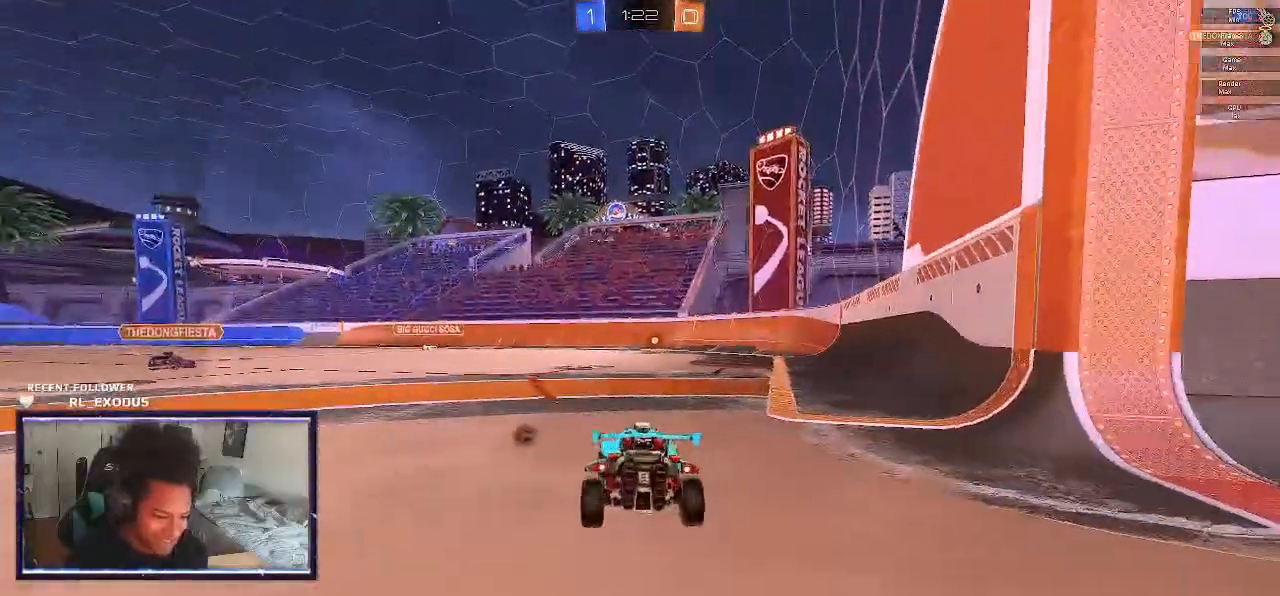
{"buttons": ["SQUARE", "R2"], "left_stick": "left", "right_stick": "center", "events": [[50, "TRIANGLE", "down"], [150, "TRIANGLE", "up"], [383, "left_stick", "left"]]}
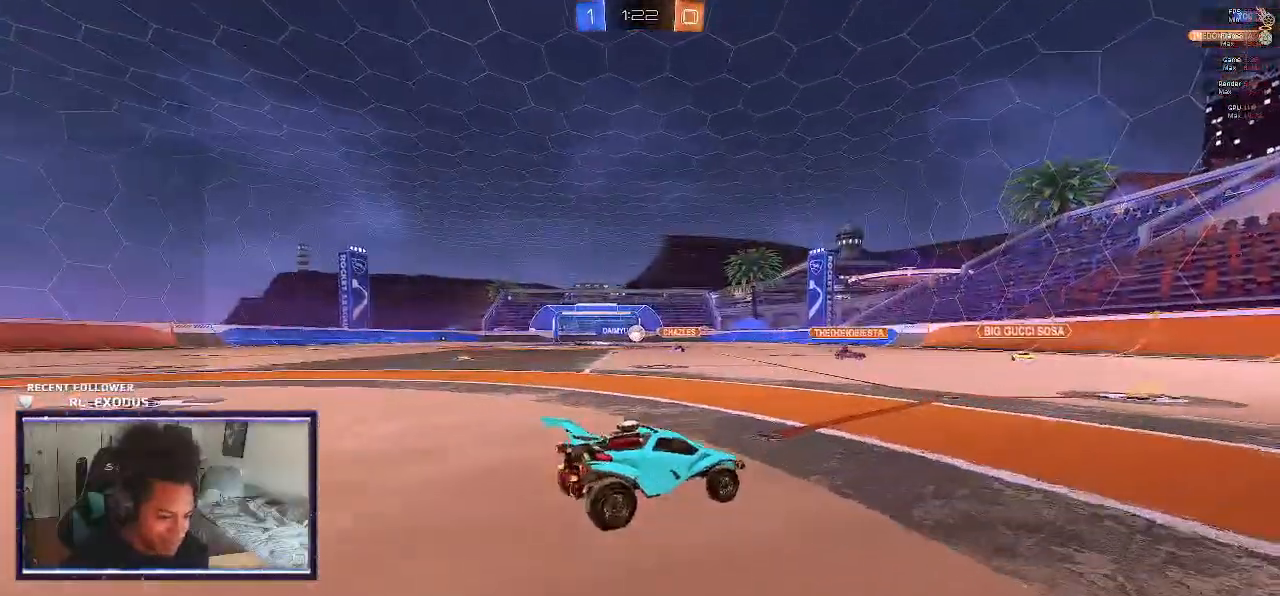
{"buttons": ["SQUARE", "L1", "R2"], "left_stick": "up-right", "right_stick": "center", "events": [[17, "left_stick", "center"], [83, "CROSS", "down"], [83, "L1", "down"], [83, "SQUARE", "up"], [117, "left_stick", "up-right"], [150, "CROSS", "up"], [183, "CROSS", "down"], [250, "SQUARE", "down"], [283, "TRIANGLE", "down"], [283, "left_stick", "down-right"], [317, "CROSS", "up"], [350, "TRIANGLE", "up"], [417, "left_stick", "up-right"]]}
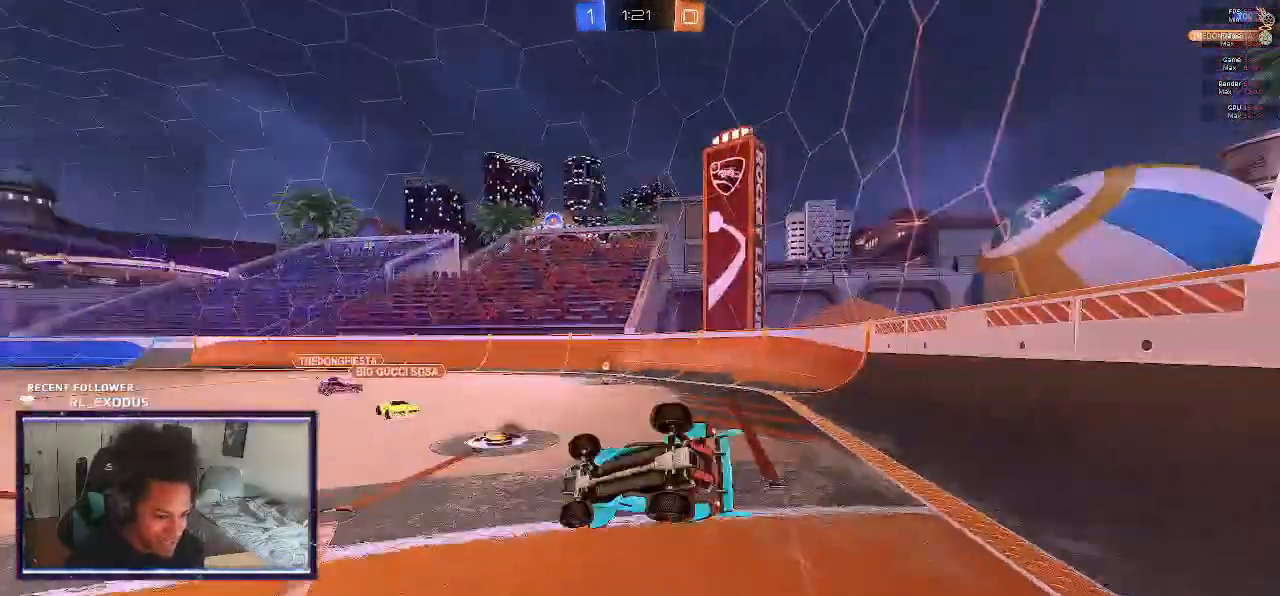
{"buttons": ["SQUARE", "R2"], "left_stick": "center", "right_stick": "center", "events": [[83, "left_stick", "right"], [250, "TRIANGLE", "down"], [317, "L1", "up"], [317, "left_stick", "center"], [350, "TRIANGLE", "up"]]}
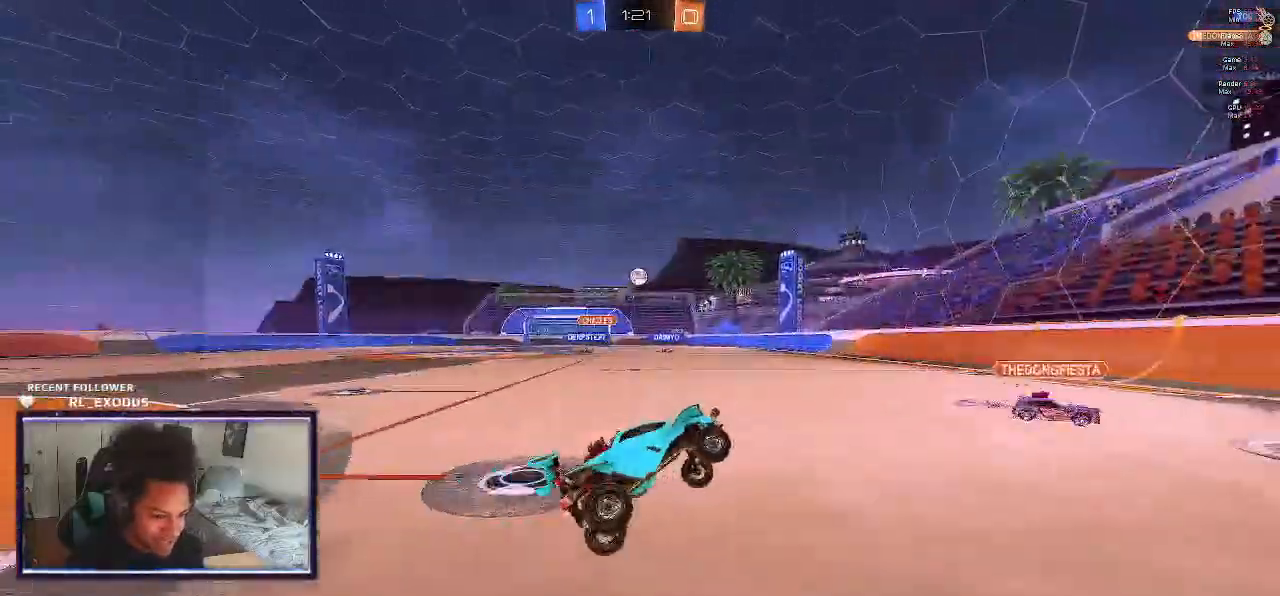
{"buttons": ["SQUARE", "R2"], "left_stick": "left", "right_stick": "center", "events": [[450, "left_stick", "left"]]}
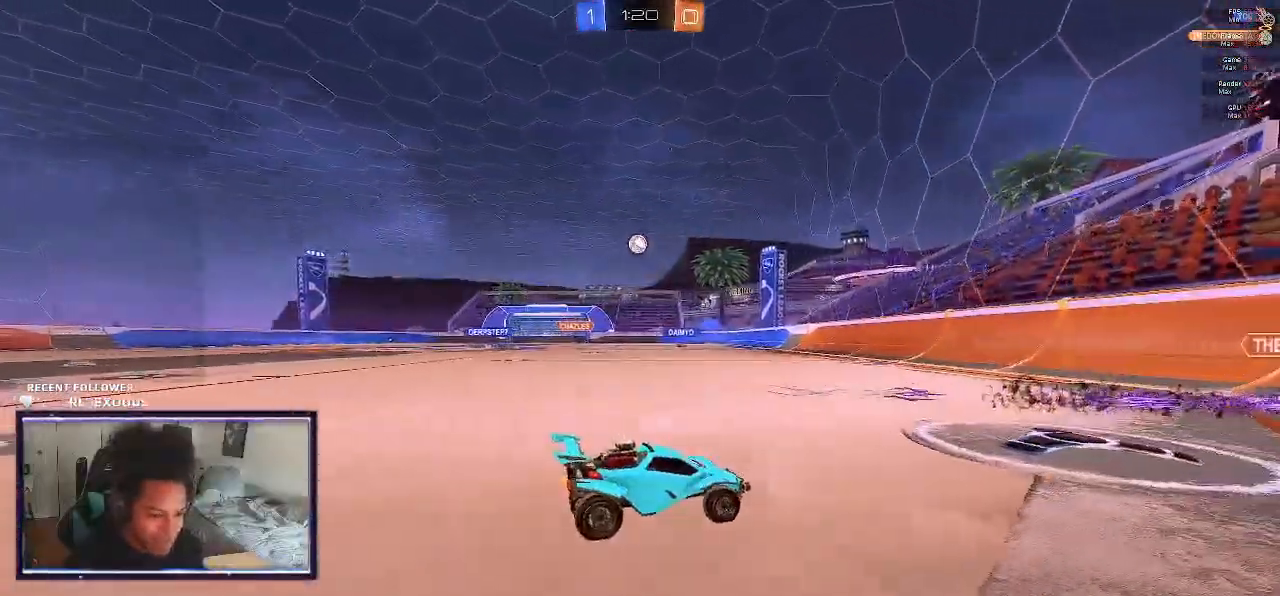
{"buttons": ["R2"], "left_stick": "left", "right_stick": "center", "events": [[50, "left_stick", "center"], [200, "left_stick", "left"], [450, "SQUARE", "up"]]}
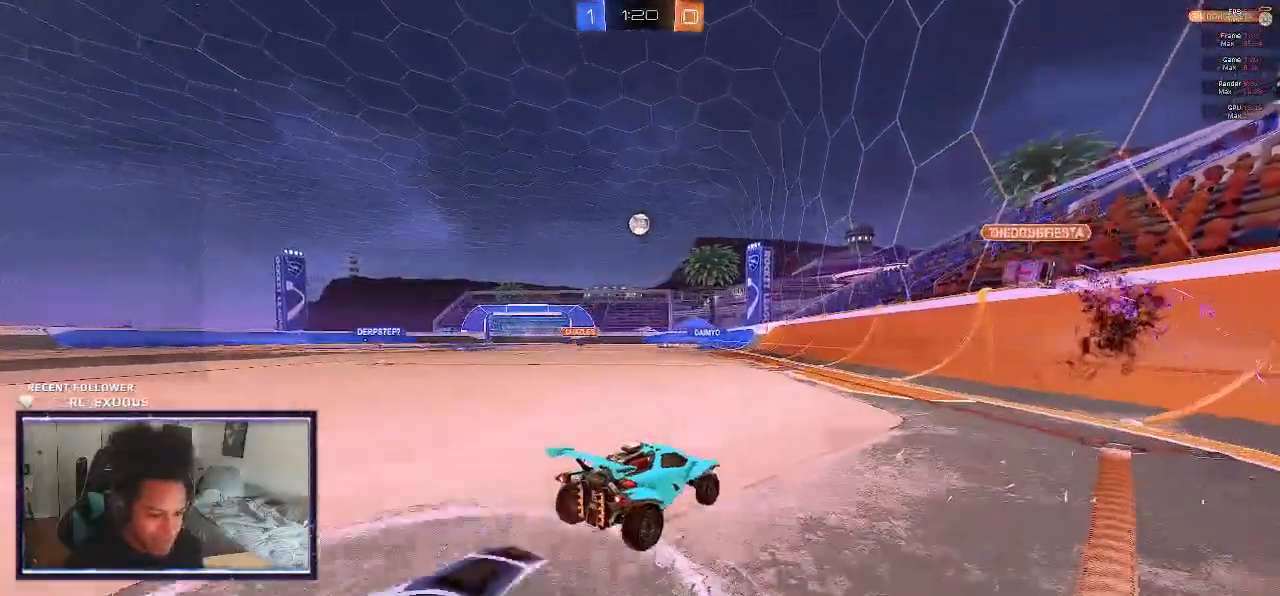
{"buttons": ["L1", "R2"], "left_stick": "up", "right_stick": "center", "events": [[117, "L1", "down"], [150, "CROSS", "down"], [150, "left_stick", "up"], [217, "CROSS", "up"], [283, "CROSS", "down"], [383, "CROSS", "up"]]}
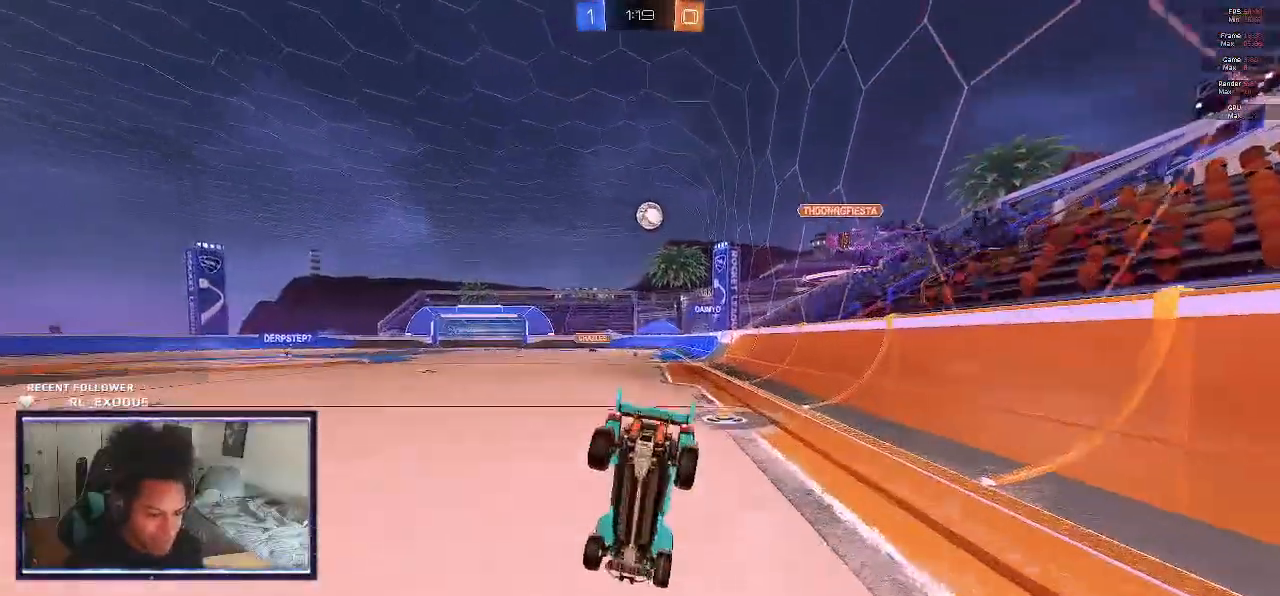
{"buttons": ["R2"], "left_stick": "center", "right_stick": "center", "events": [[17, "L1", "up"], [17, "left_stick", "center"]]}
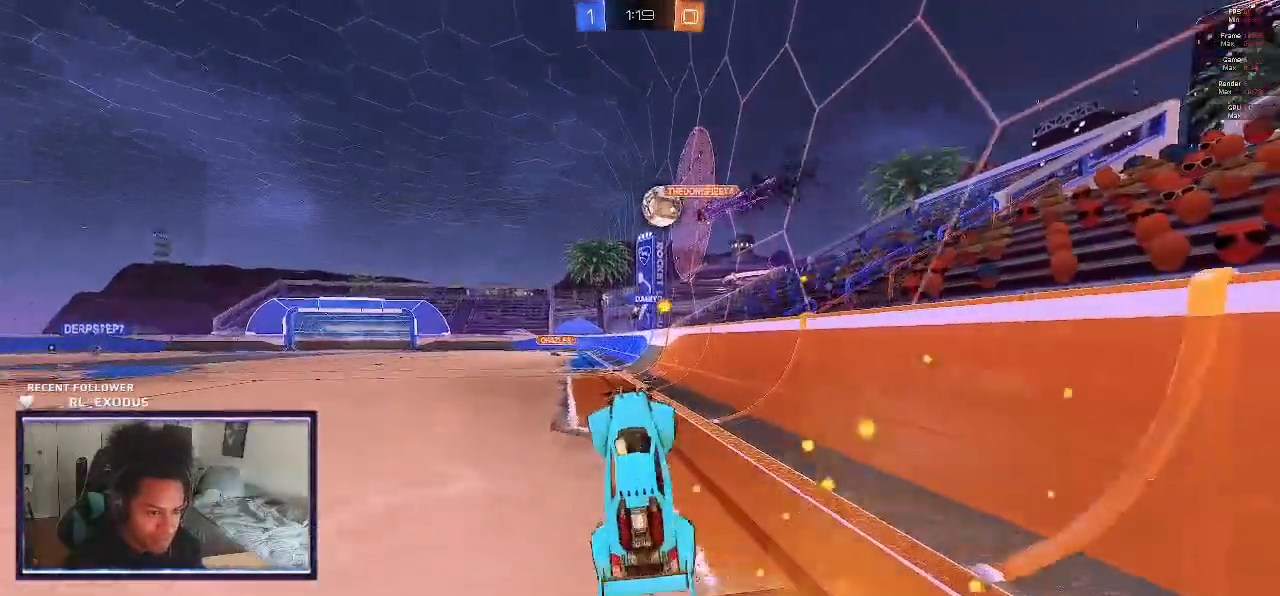
{"buttons": ["R2"], "left_stick": "left", "right_stick": "center", "events": [[383, "left_stick", "left"]]}
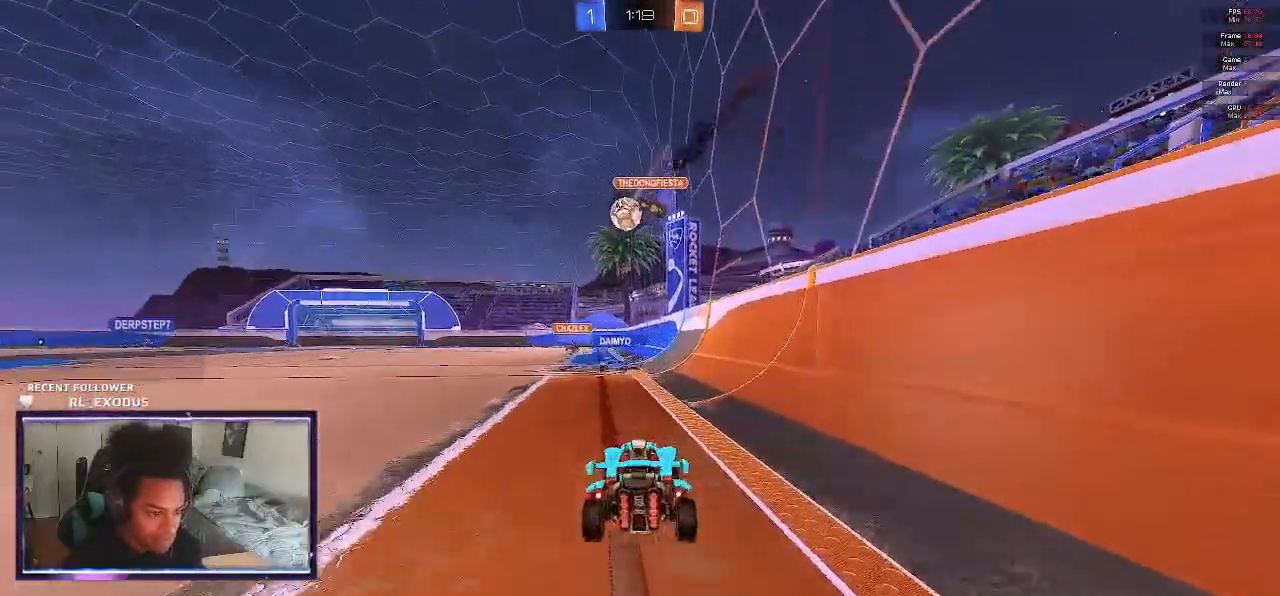
{"buttons": ["L1", "R2"], "left_stick": "down-right", "right_stick": "center", "events": [[217, "CROSS", "down"], [250, "L1", "down"], [283, "CROSS", "up"], [283, "left_stick", "up-right"], [350, "CROSS", "down"], [417, "CROSS", "up"], [417, "left_stick", "down-right"]]}
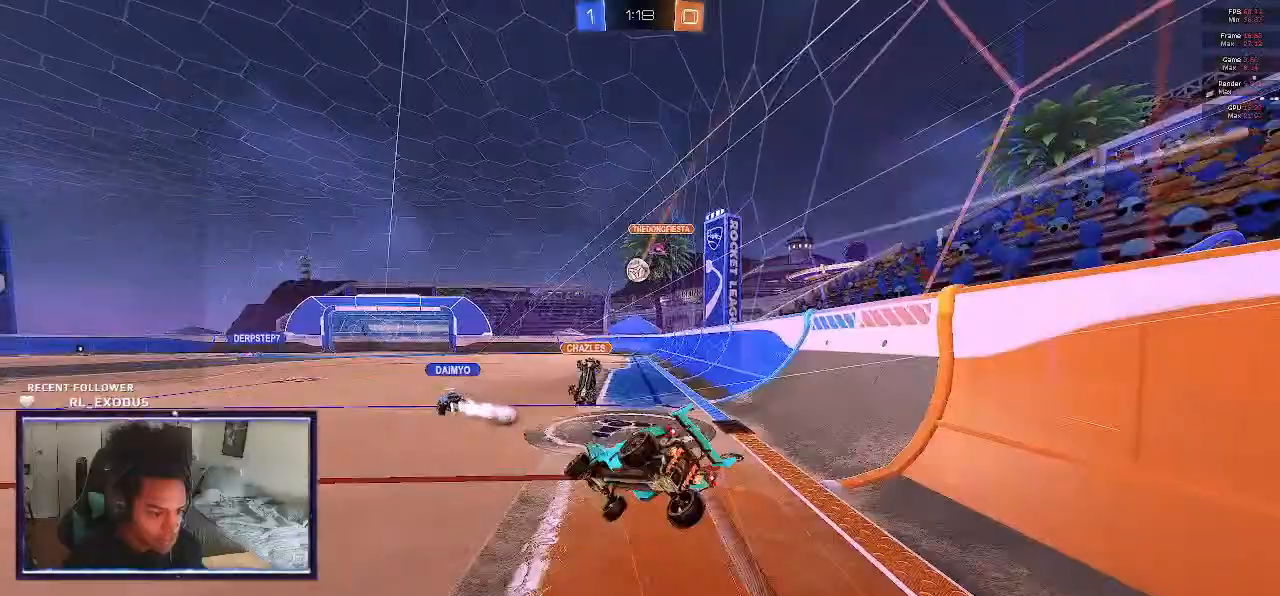
{"buttons": ["R2"], "left_stick": "right", "right_stick": "center", "events": [[117, "left_stick", "up-right"], [367, "left_stick", "right"], [450, "L1", "up"]]}
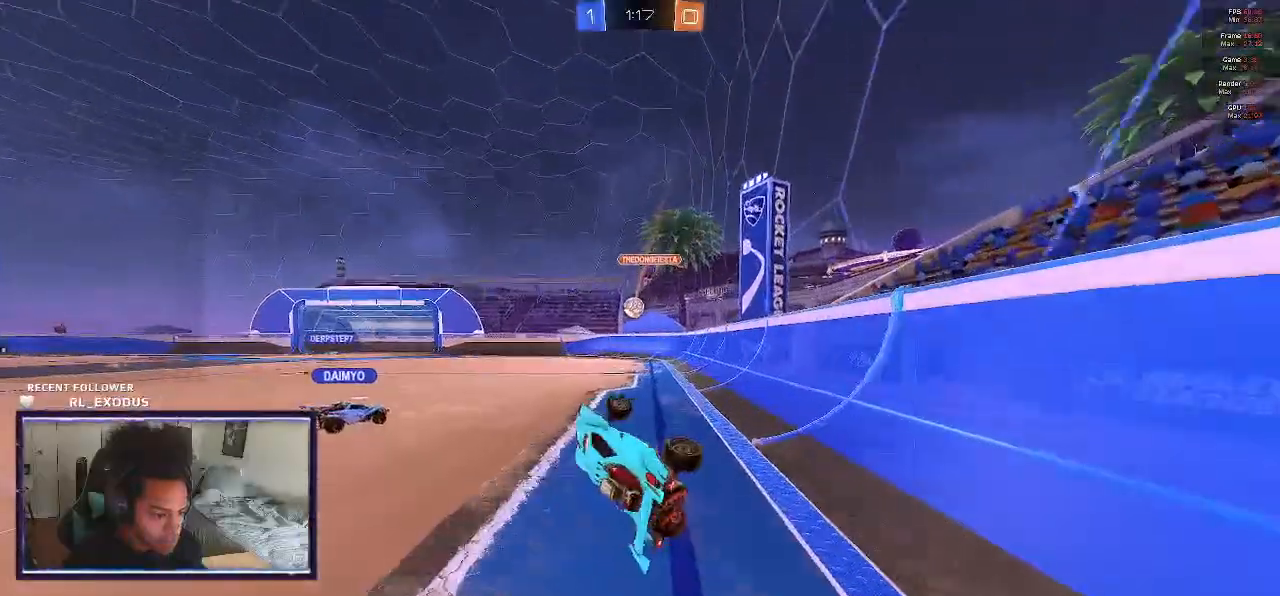
{"buttons": ["R2"], "left_stick": "left", "right_stick": "center", "events": [[50, "left_stick", "down-right"], [233, "left_stick", "center"], [350, "left_stick", "left"]]}
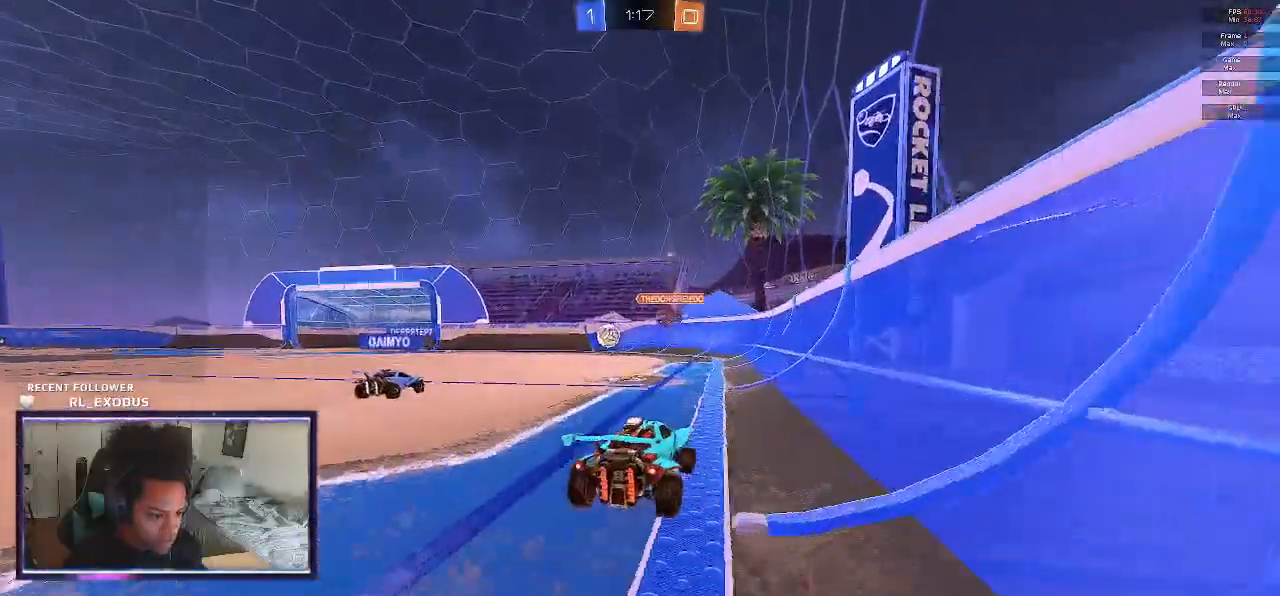
{"buttons": ["R2"], "left_stick": "center", "right_stick": "center", "events": [[350, "left_stick", "center"]]}
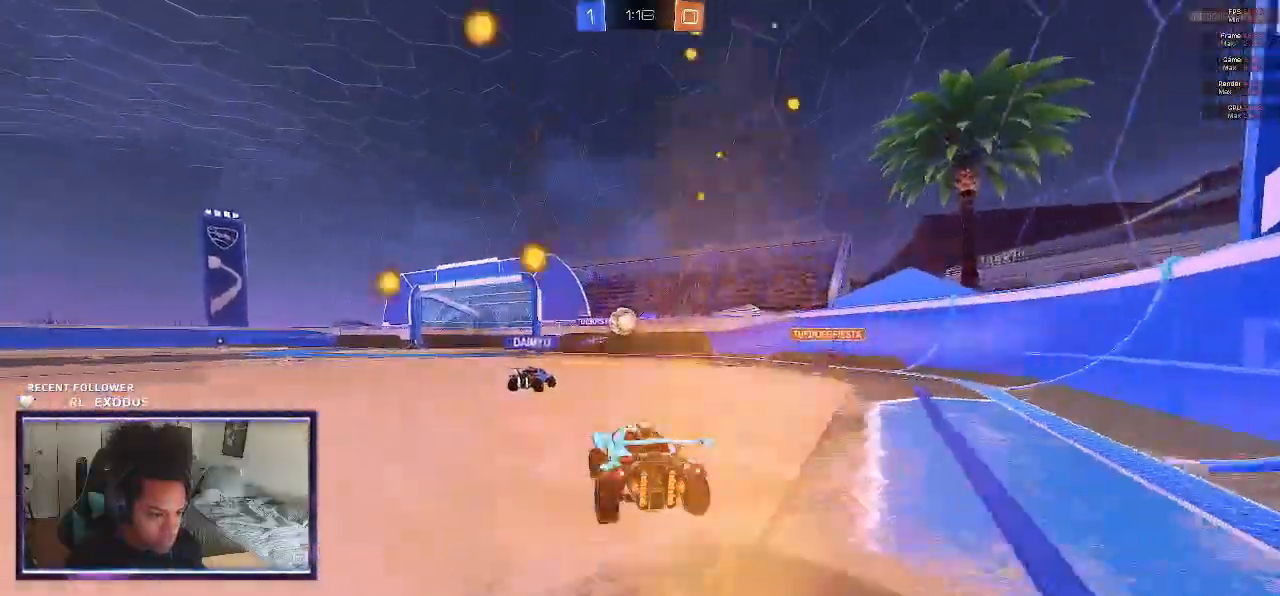
{"buttons": ["CROSS", "R2"], "left_stick": "left", "right_stick": "center", "events": [[250, "left_stick", "left"], [450, "CROSS", "down"]]}
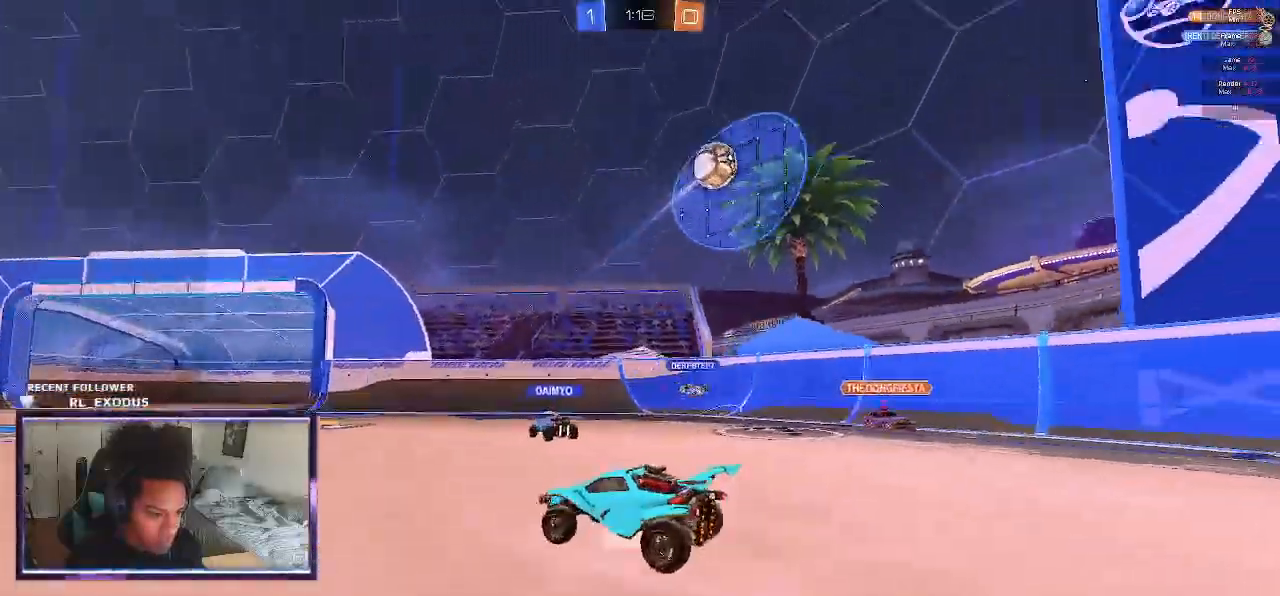
{"buttons": ["R2"], "left_stick": "left", "right_stick": "center"}
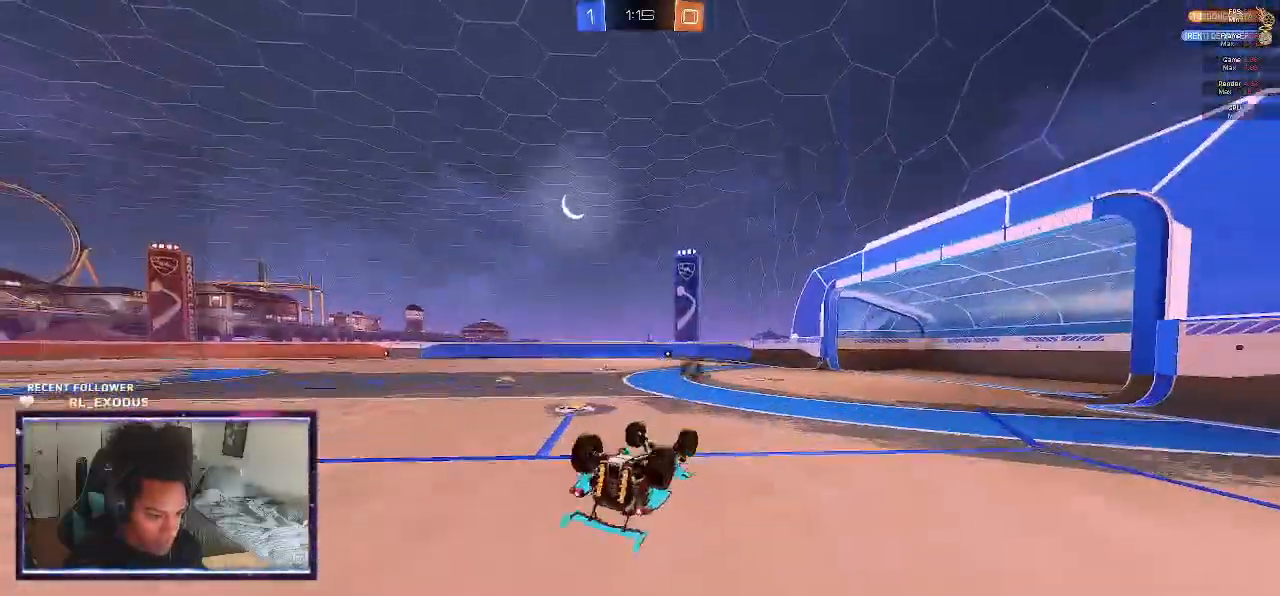
{"buttons": ["R2"], "left_stick": "center", "right_stick": "center", "events": [[17, "left_stick", "center"]]}
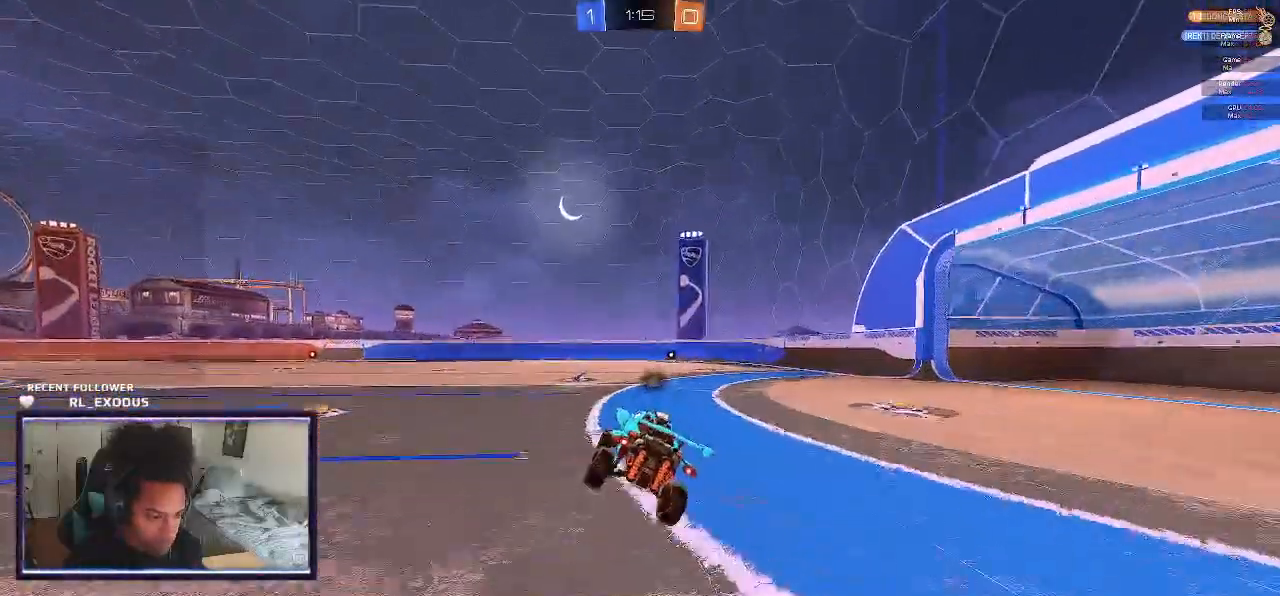
{"buttons": ["L1", "R2"], "left_stick": "left", "right_stick": "center", "events": [[117, "left_stick", "left"], [250, "TRIANGLE", "down"], [350, "TRIANGLE", "up"], [450, "L1", "down"]]}
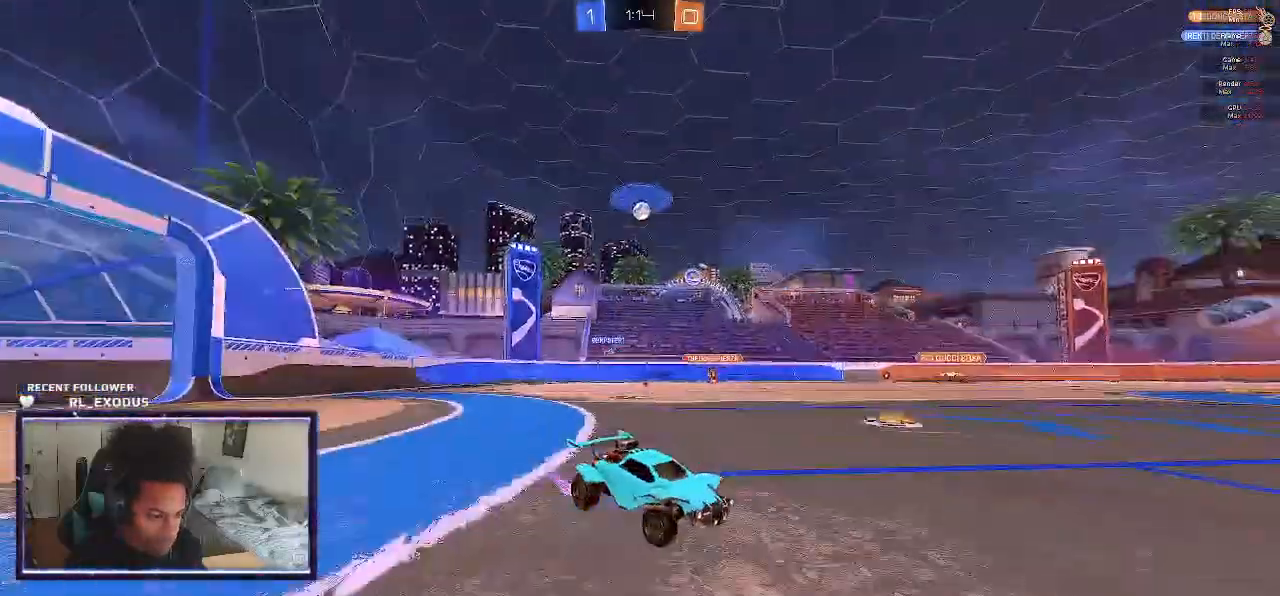
{"buttons": ["R2"], "left_stick": "left", "right_stick": "center", "events": [[117, "L1", "up"]]}
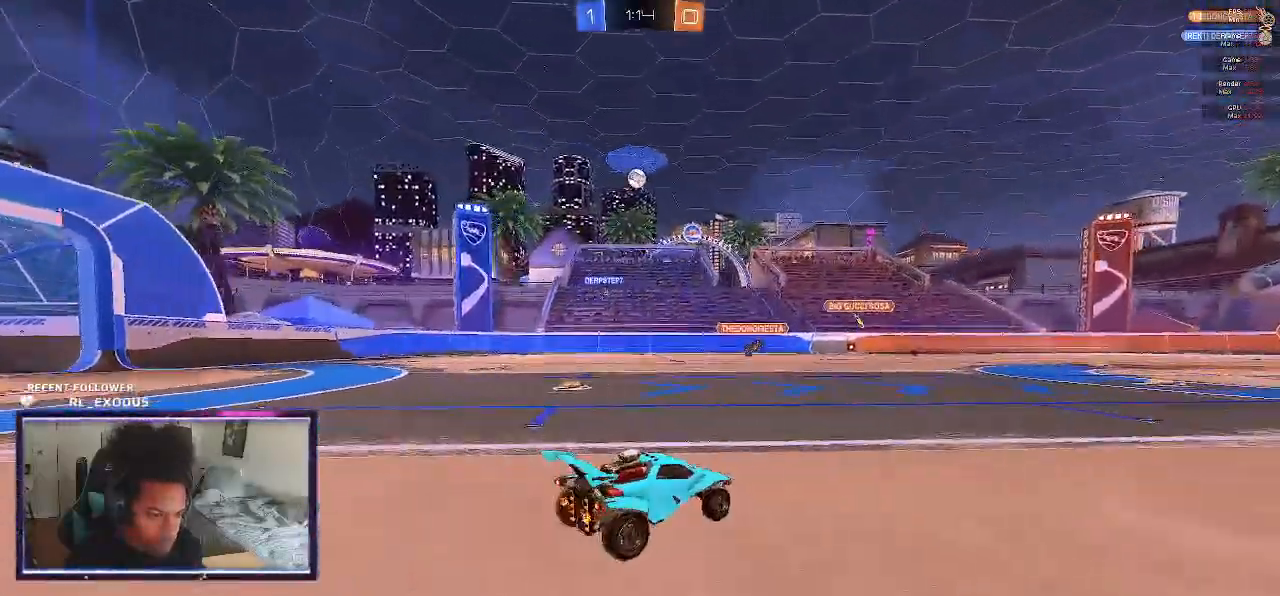
{"buttons": ["R2"], "left_stick": "left", "right_stick": "center", "events": [[50, "L1", "down"], [183, "L1", "up"]]}
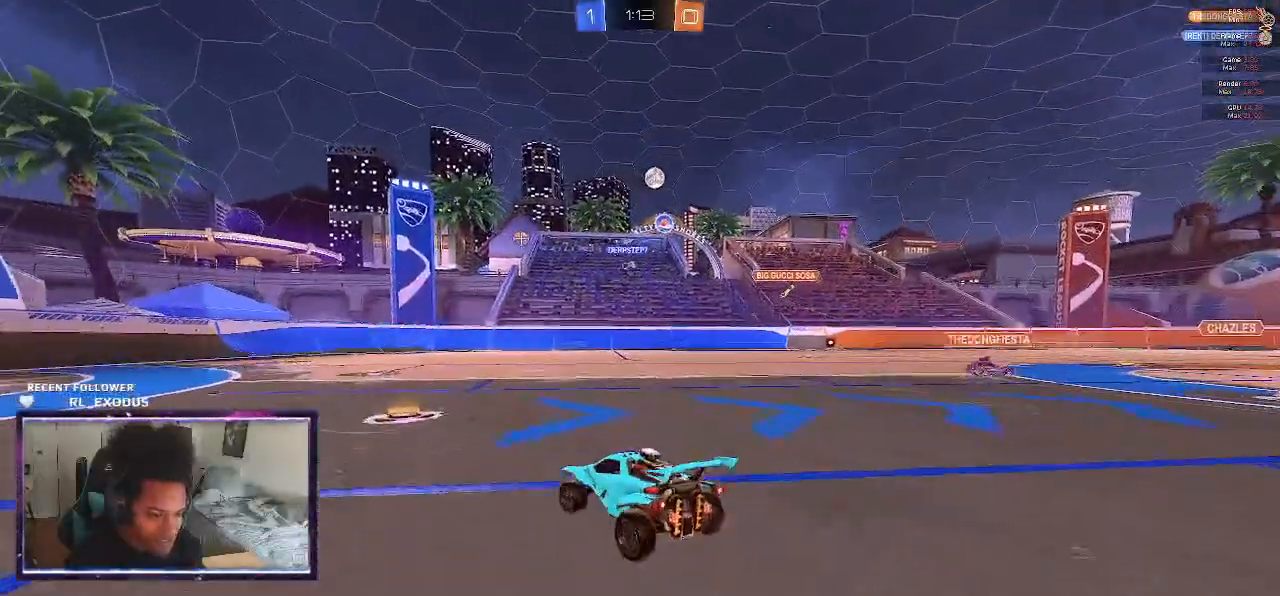
{"buttons": ["R2"], "left_stick": "center", "right_stick": "center", "events": [[150, "left_stick", "center"]]}
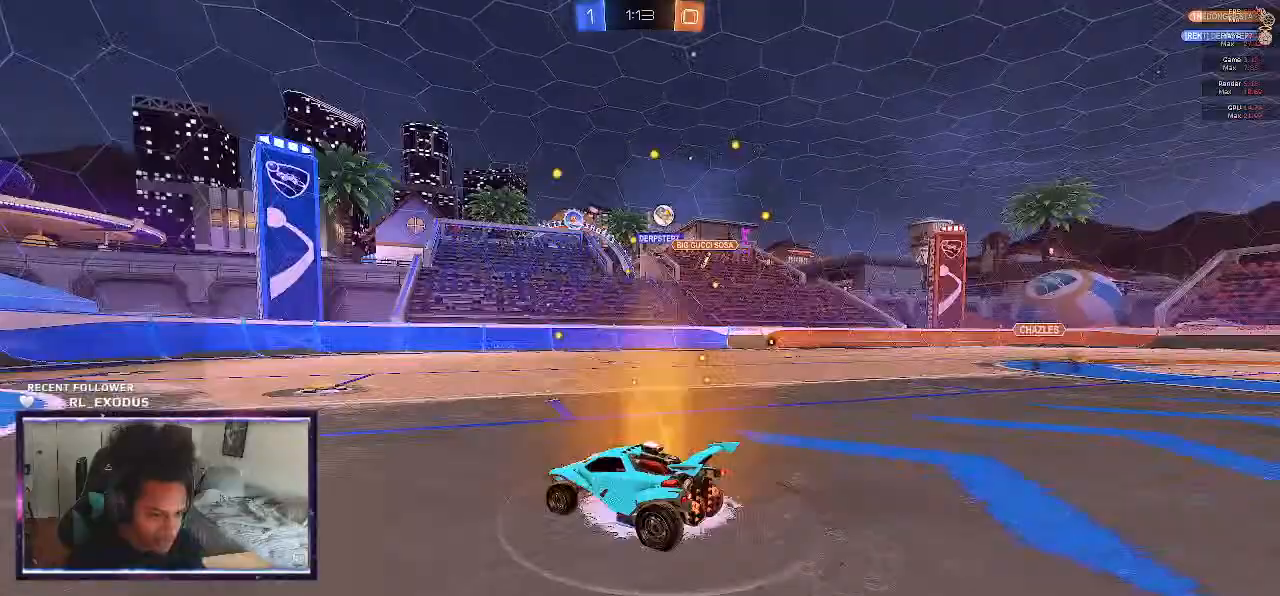
{"buttons": ["R2"], "left_stick": "right", "right_stick": "center", "events": [[367, "left_stick", "right"]]}
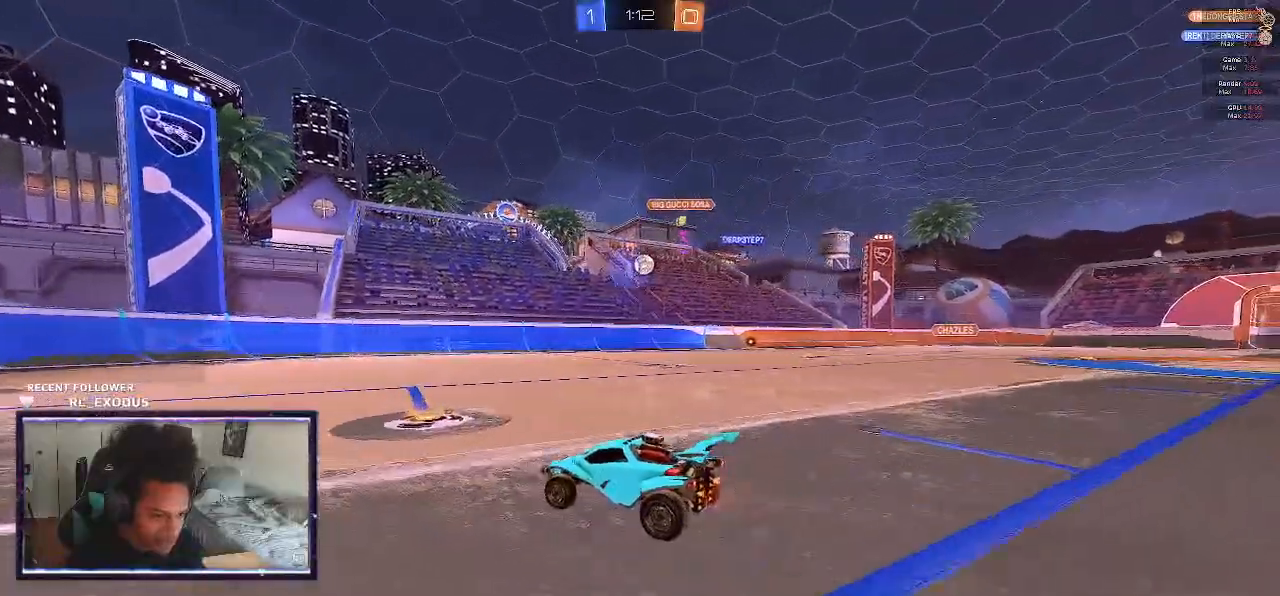
{"buttons": ["R2"], "left_stick": "right", "right_stick": "center", "events": [[100, "left_stick", "center"], [317, "left_stick", "right"]]}
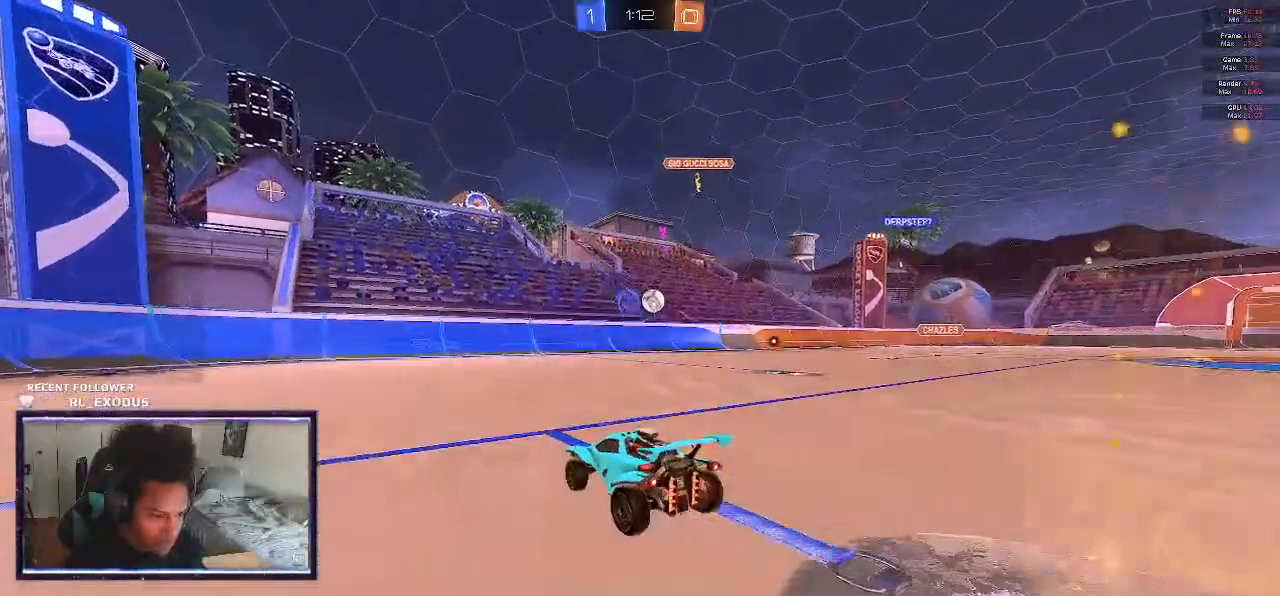
{"buttons": ["CROSS", "SQUARE", "R2"], "left_stick": "down", "right_stick": "center", "events": [[167, "left_stick", "down-right"], [300, "left_stick", "center"], [383, "CROSS", "down"], [383, "SQUARE", "down"], [417, "left_stick", "down"]]}